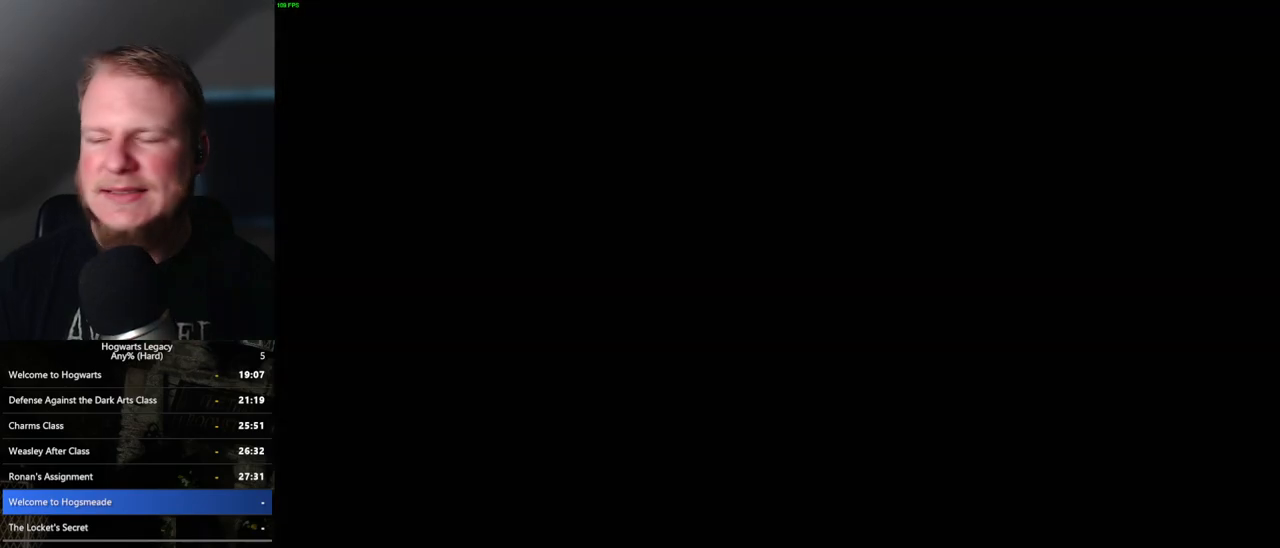
Gameplay with keyboard and mouse; each line is a JSON object with the keys and mouse buttons held at the frame after it. "events" lists presses ("down") and releases ("up") of ".", "/", "0", "1", "2", "3", "4", "5", "6", "7", "8", "9", "a", "alt_l", "alt_r", "b", "backslash", "backspace", "c", "caps_lock", "comma", "ctrl_l", "ctrl_r", "d", "e", "equals", "escape", "f", "f1", "f10", "f11", "f12", "f2", "f3", "f4", "f5", "f6", "f7", "f8", "f9", "g", "h", "i", "j", "k", "l", "lbracket", "m", "minus", "n", "o", "p", "q", "quote", "r", "rbracket", "return", "s", "semicolon", "shift_l", "shift_r", "space", "super", "t", "tab", "tilde", "u", "v", "w", "x", "y", "z", "mouse_left", "mouse_right", "mouse_mb4" and "mouse_mb5" between this image and that frame as [ms after this image, input, new state], when the widget could be followed in between; "mouse_wheel" appears only as held states. "mouse_left", "mouse_wheel", "mouse_right", "mouse_mb4", "mouse_mb5" = the "left", "wheel", "right", "mb4", "mb5" buttons of the "mouse" list. No other keys are recorded. "wheel" means that the mouse wheel is clicked or scrolled. Mouse movement is not recorded.
{"keys": [], "mouse": [], "events": []}
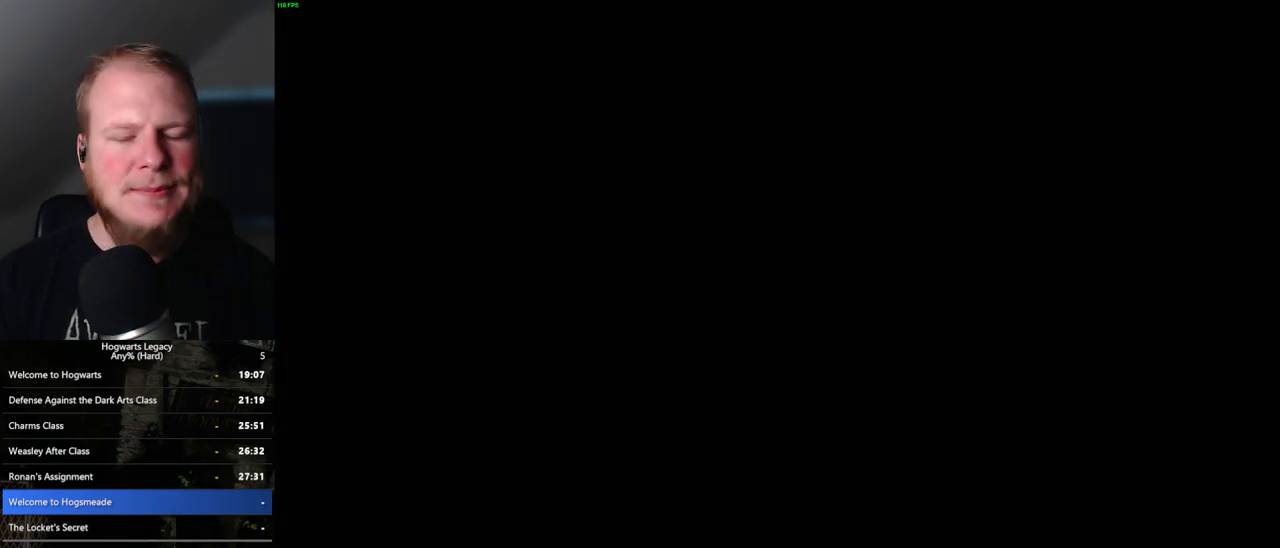
{"keys": [], "mouse": [], "events": []}
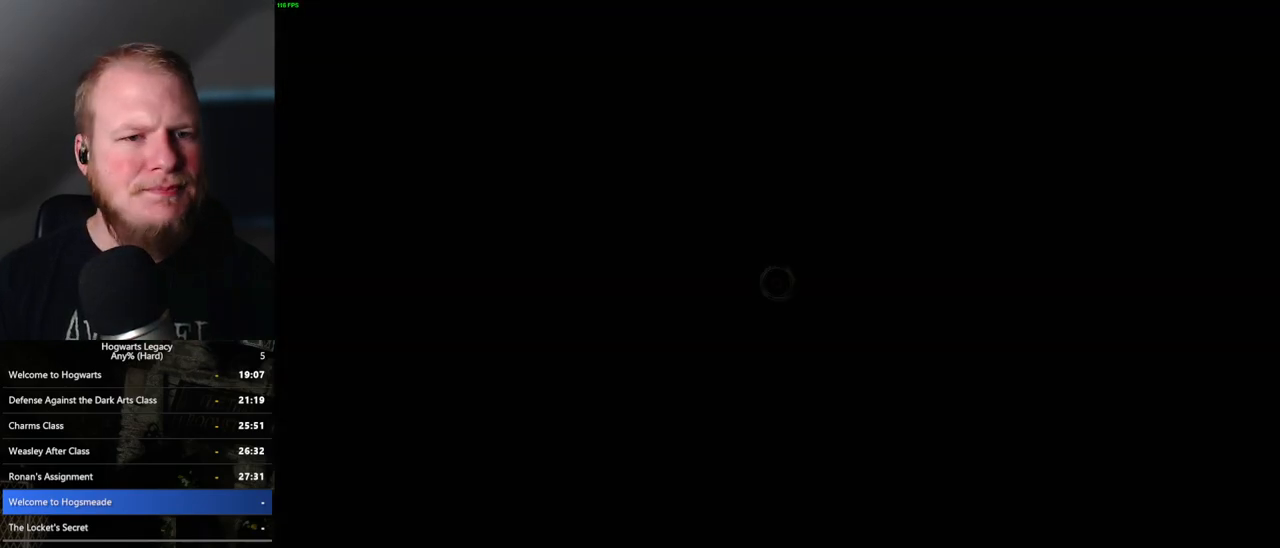
{"keys": [], "mouse": [], "events": []}
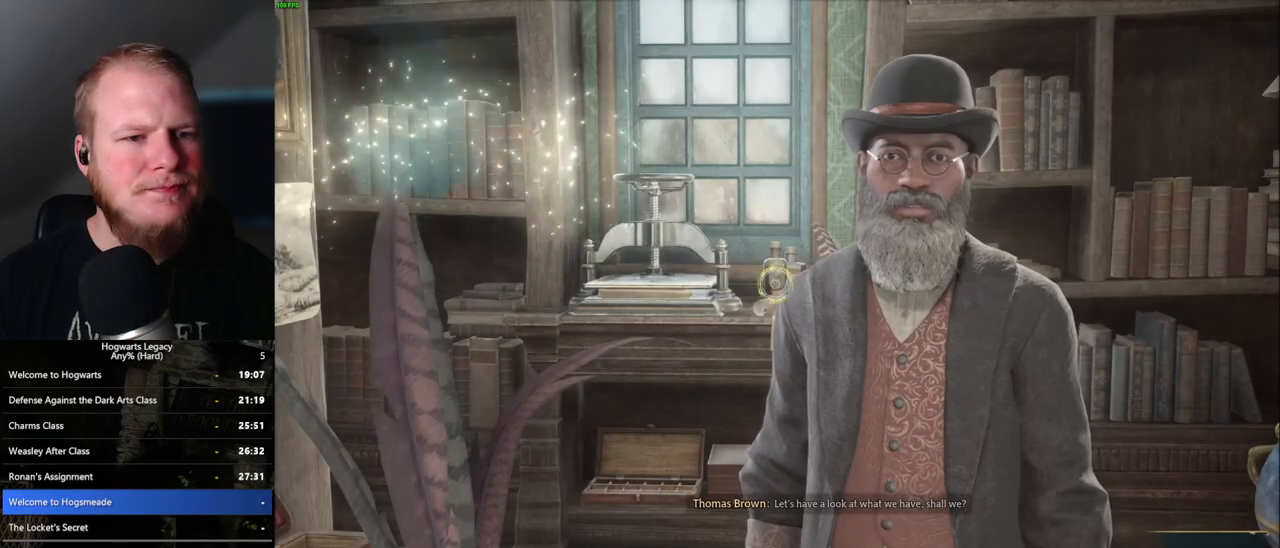
{"keys": [], "mouse": [], "events": []}
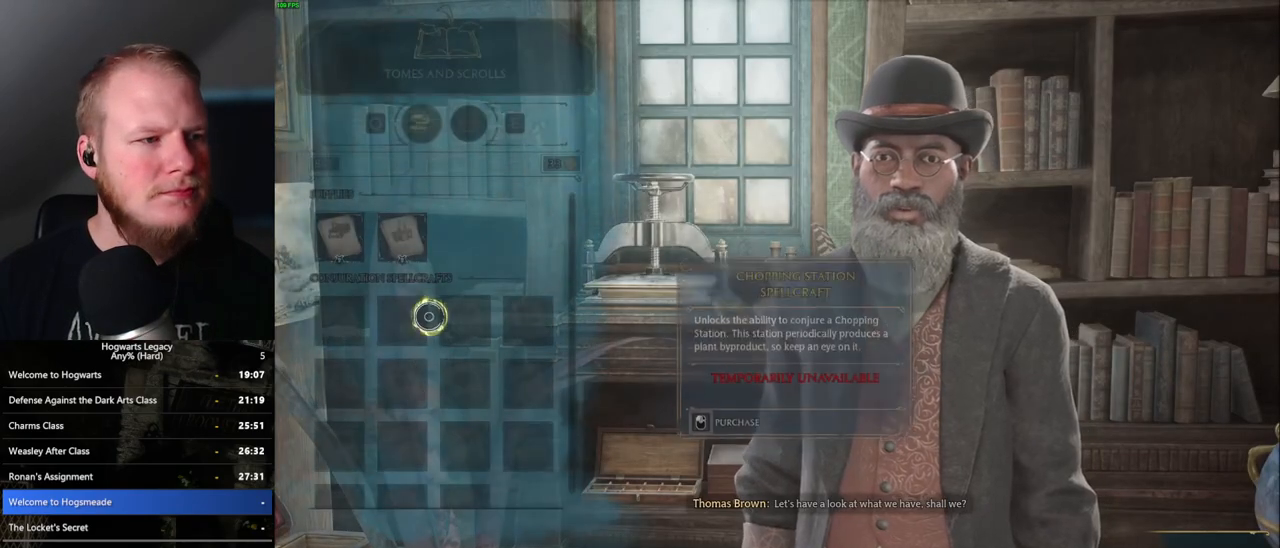
{"keys": [], "mouse": ["left"], "events": [[417, "mouse_left", "down"]]}
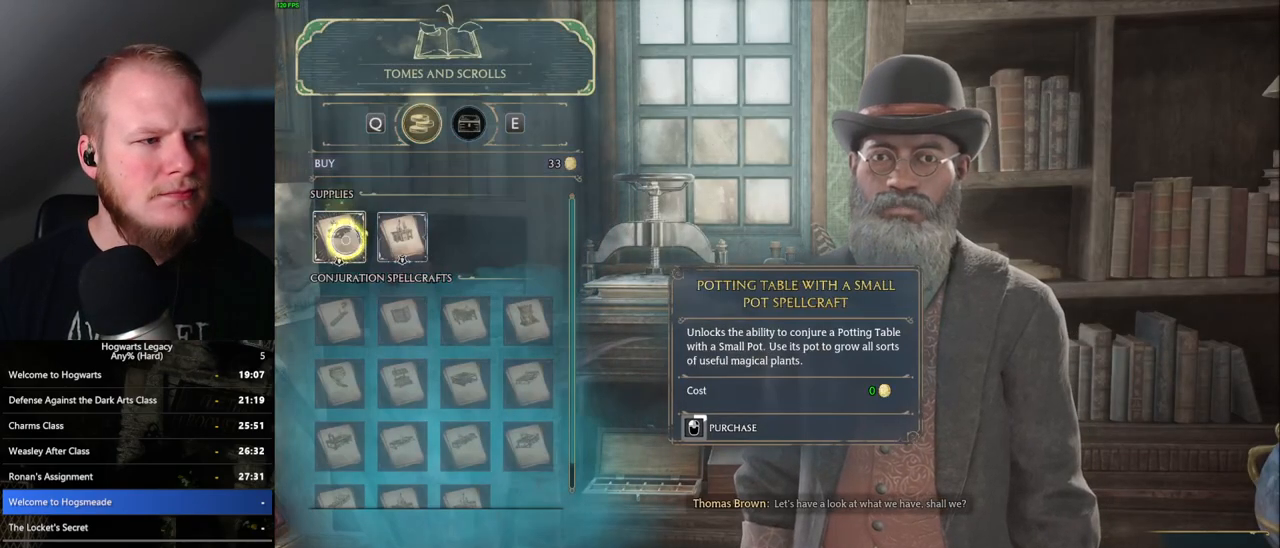
{"keys": [], "mouse": ["left"], "events": []}
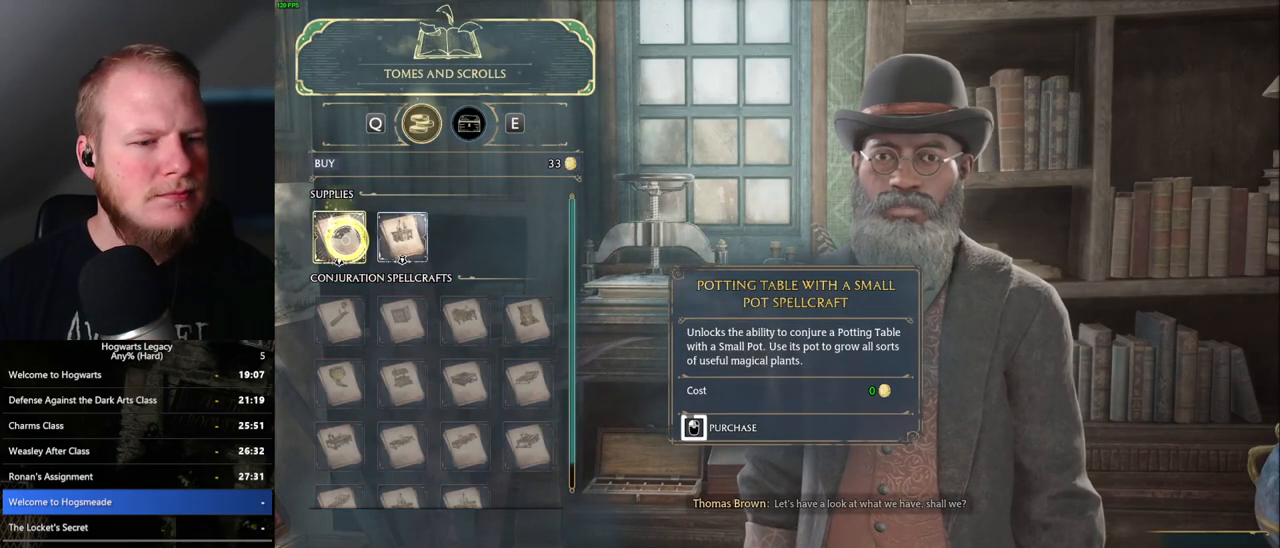
{"keys": [], "mouse": [], "events": [[500, "mouse_left", "up"]]}
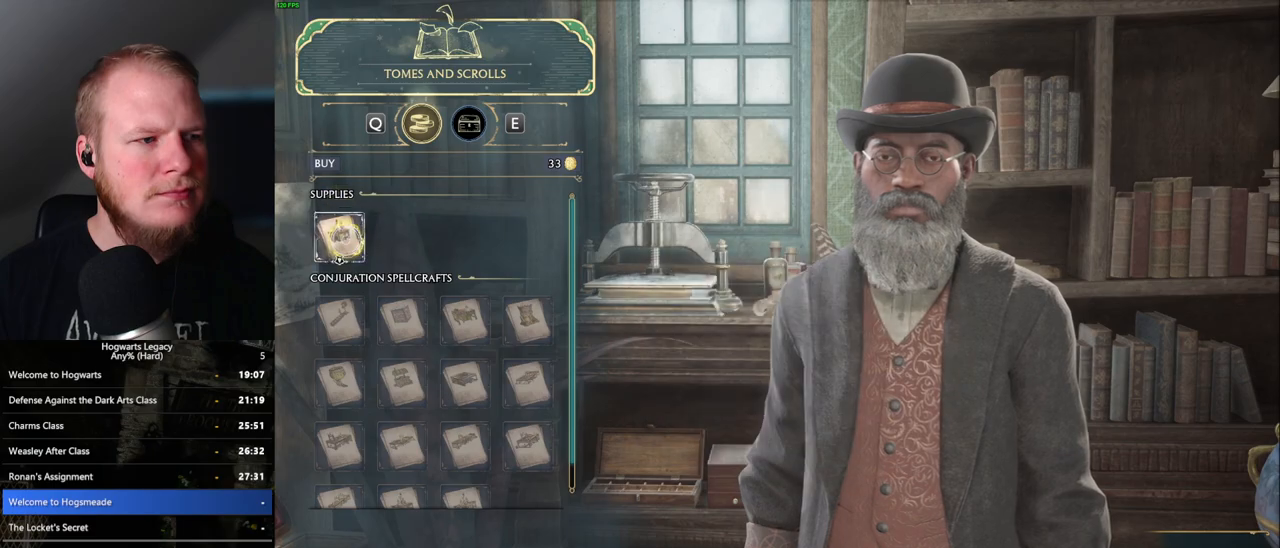
{"keys": [], "mouse": ["left"], "events": [[83, "mouse_left", "down"]]}
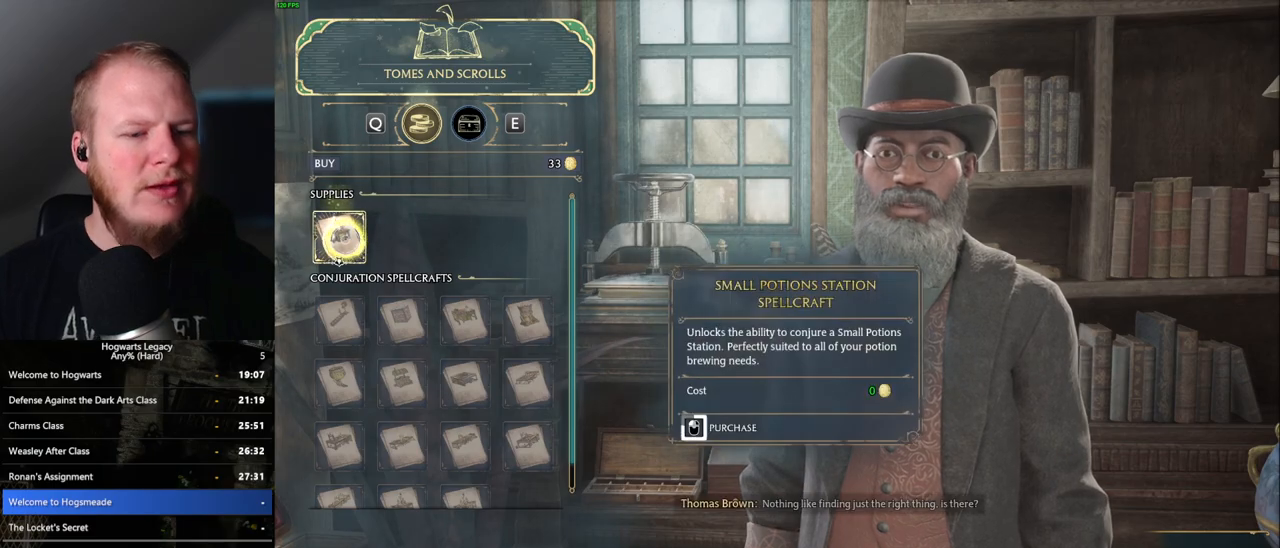
{"keys": [], "mouse": ["left"], "events": []}
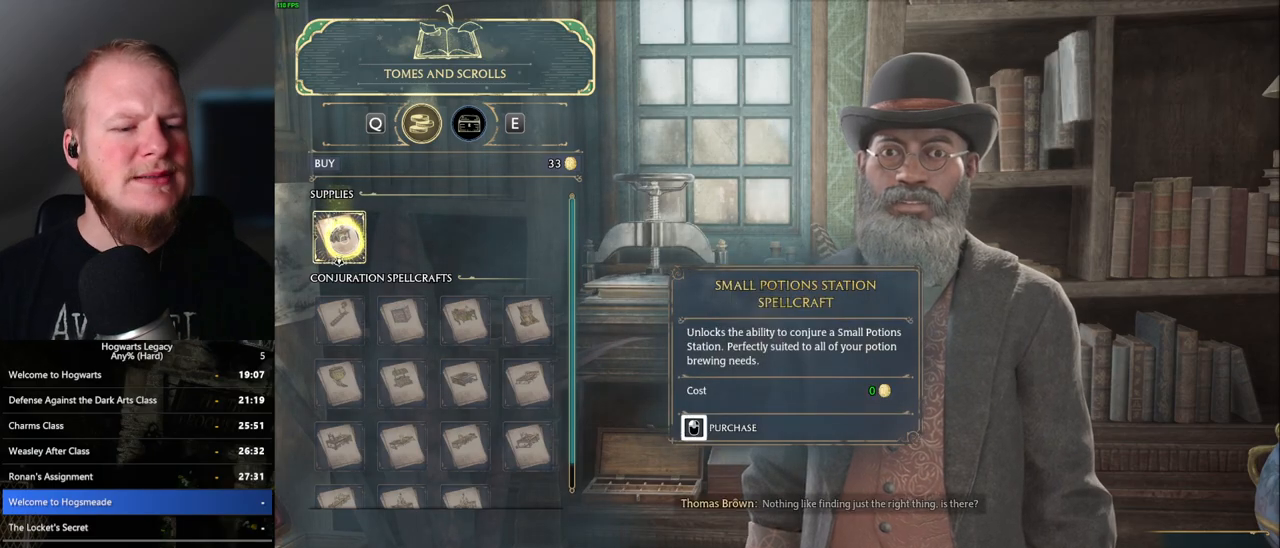
{"keys": [], "mouse": [], "events": [[283, "escape", "down"], [300, "mouse_left", "up"], [367, "escape", "up"]]}
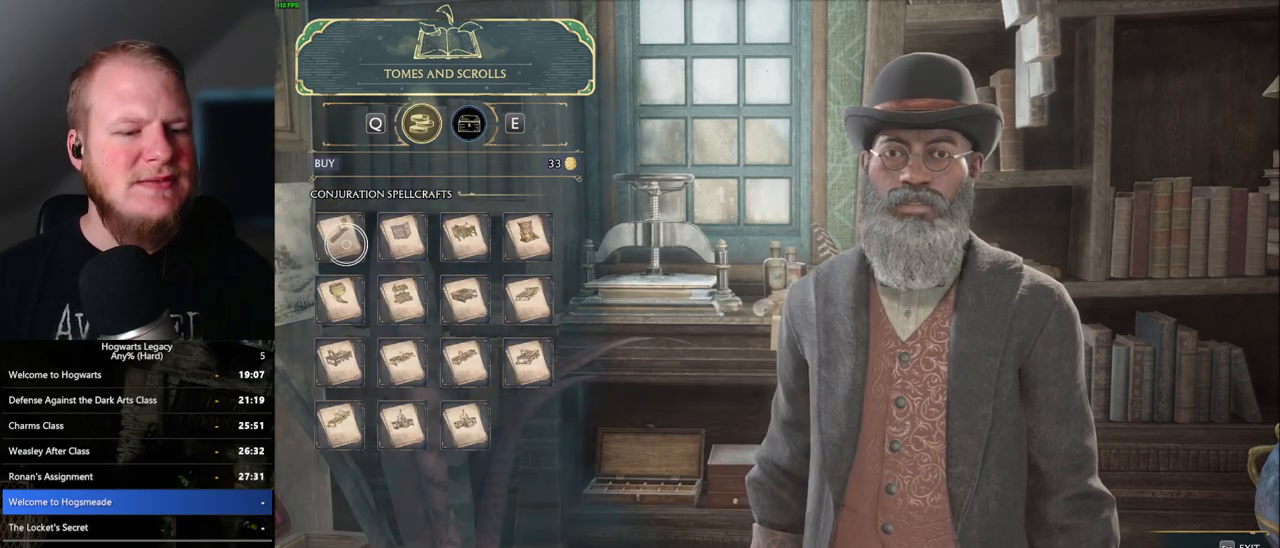
{"keys": [], "mouse": [], "events": []}
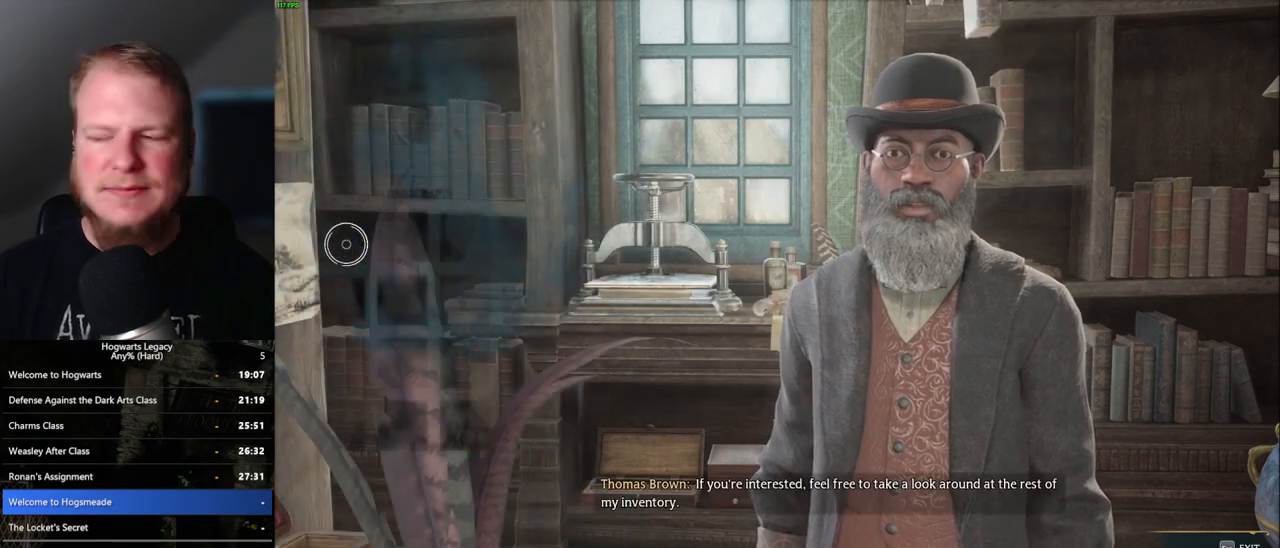
{"keys": [], "mouse": [], "events": []}
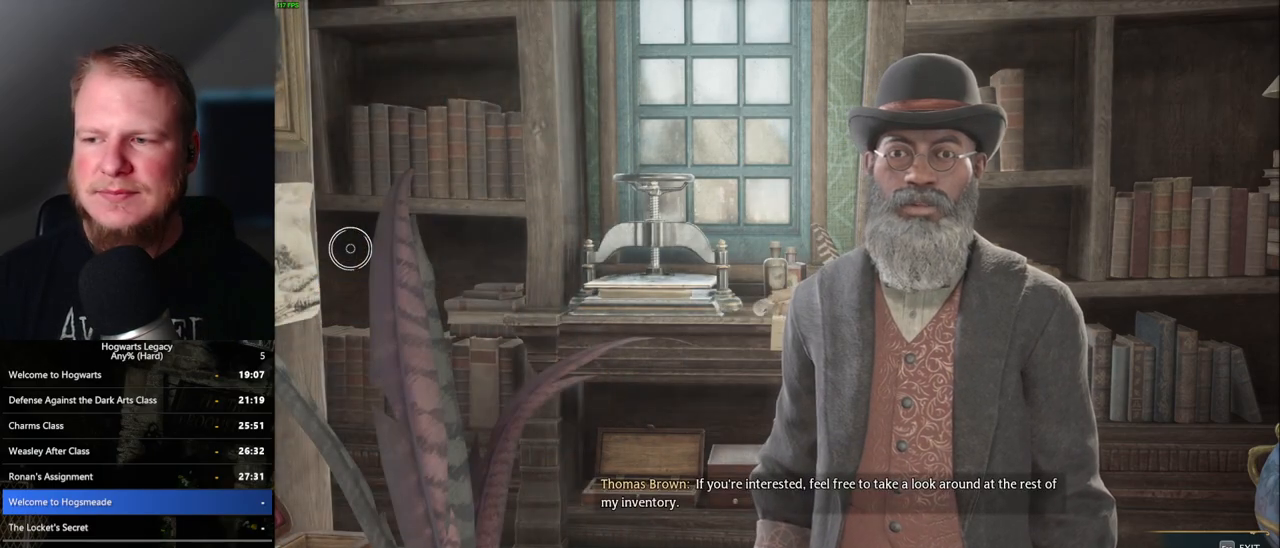
{"keys": [], "mouse": [], "events": []}
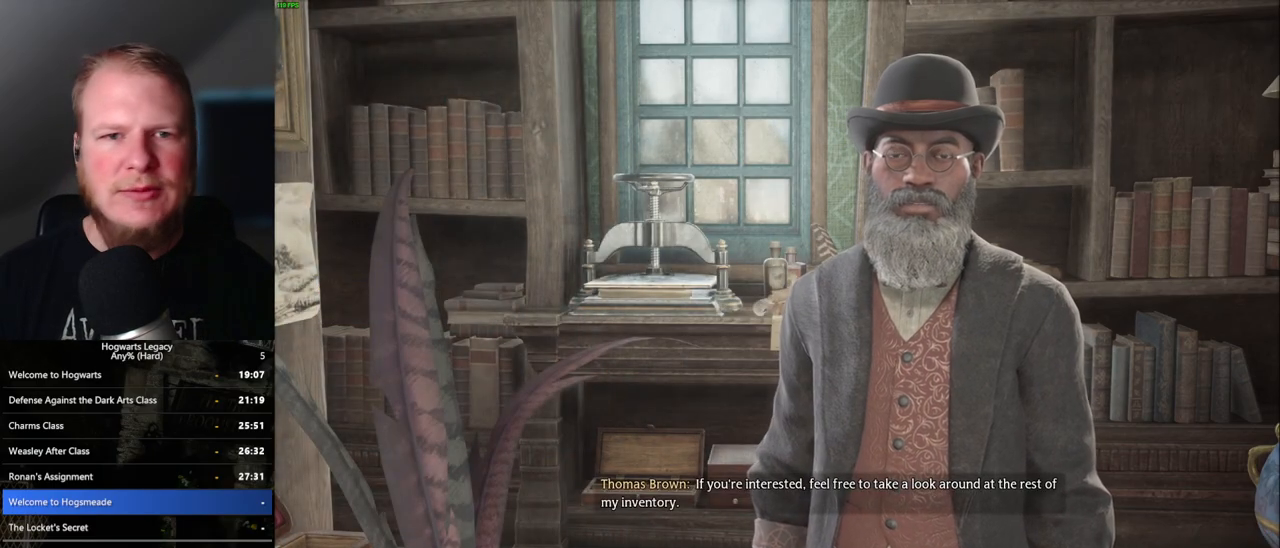
{"keys": [], "mouse": [], "events": []}
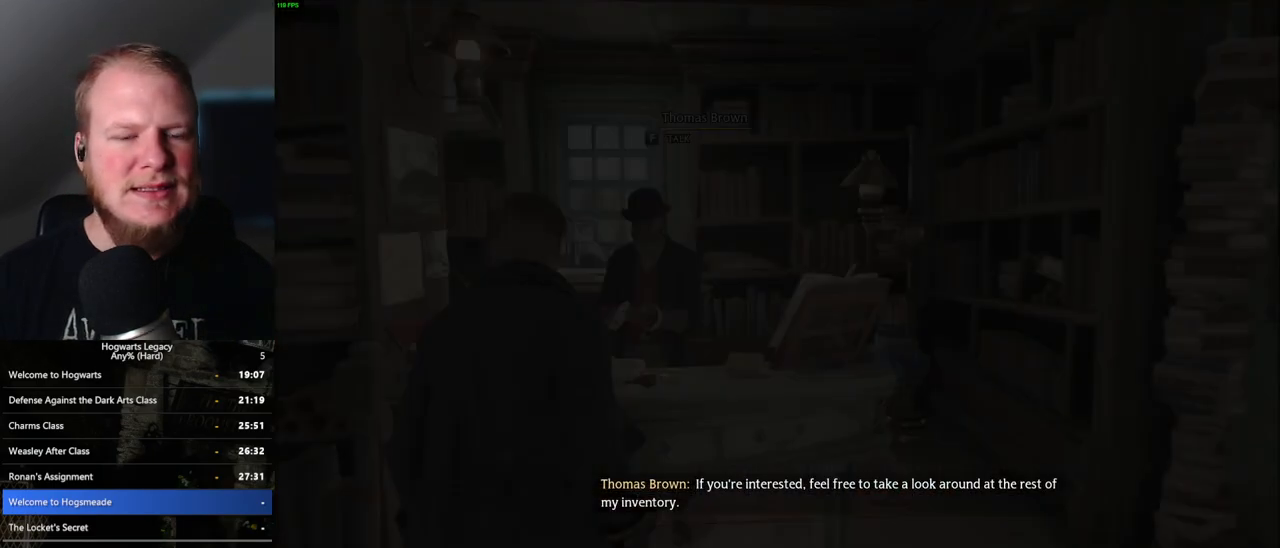
{"keys": ["d", "w"], "mouse": [], "events": [[83, "d", "down"], [150, "w", "down"], [200, "shift_l", "down"], [350, "shift_l", "up"]]}
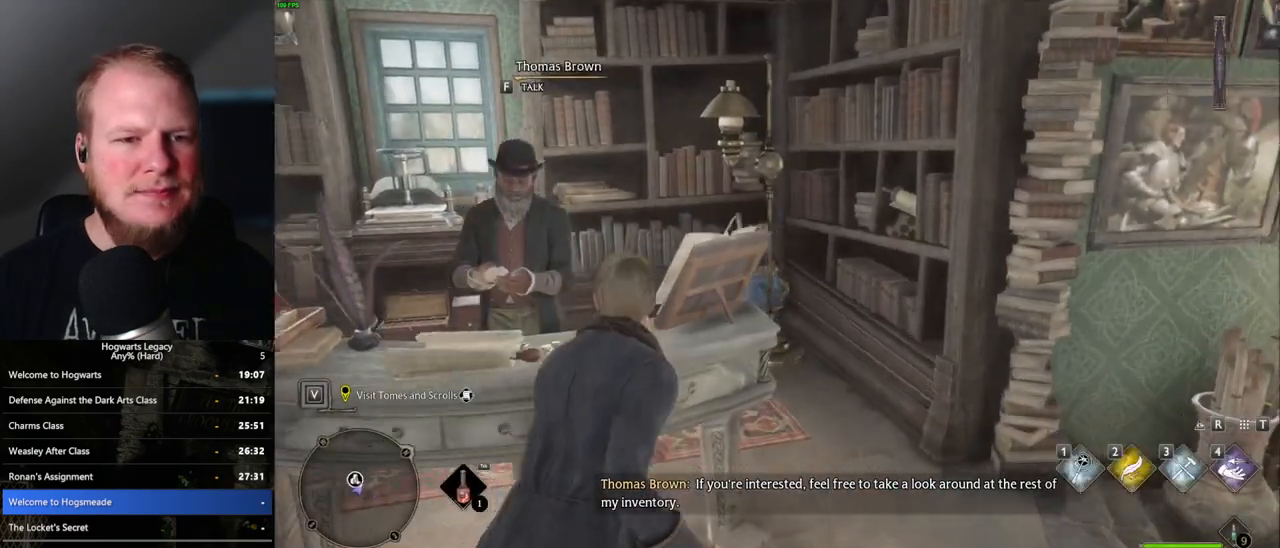
{"keys": ["w"], "mouse": [], "events": [[483, "d", "up"]]}
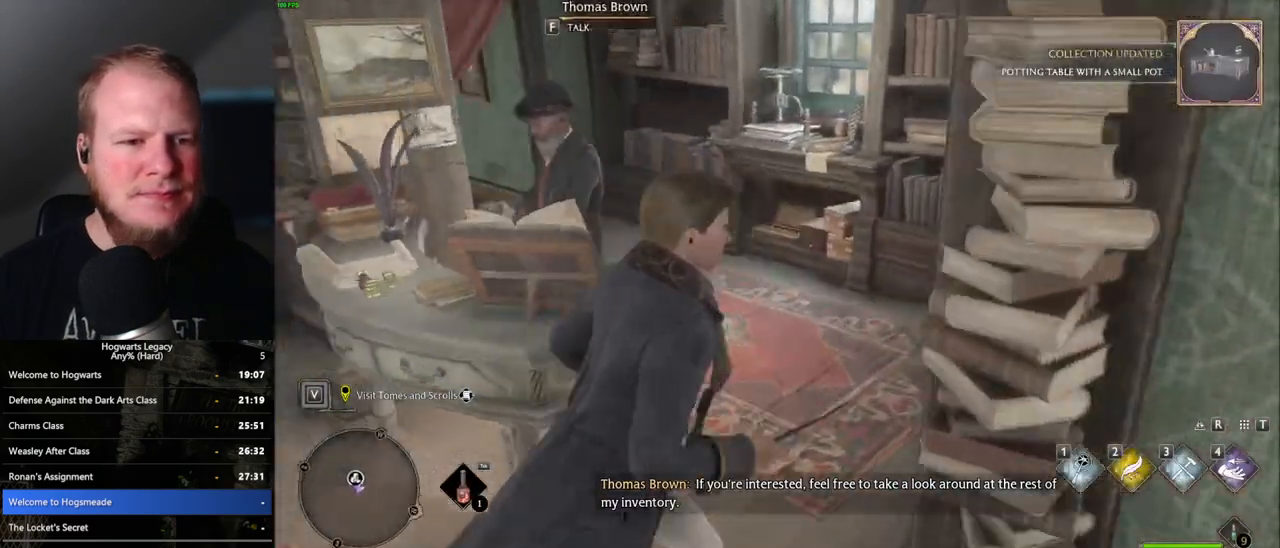
{"keys": ["w"], "mouse": [], "events": []}
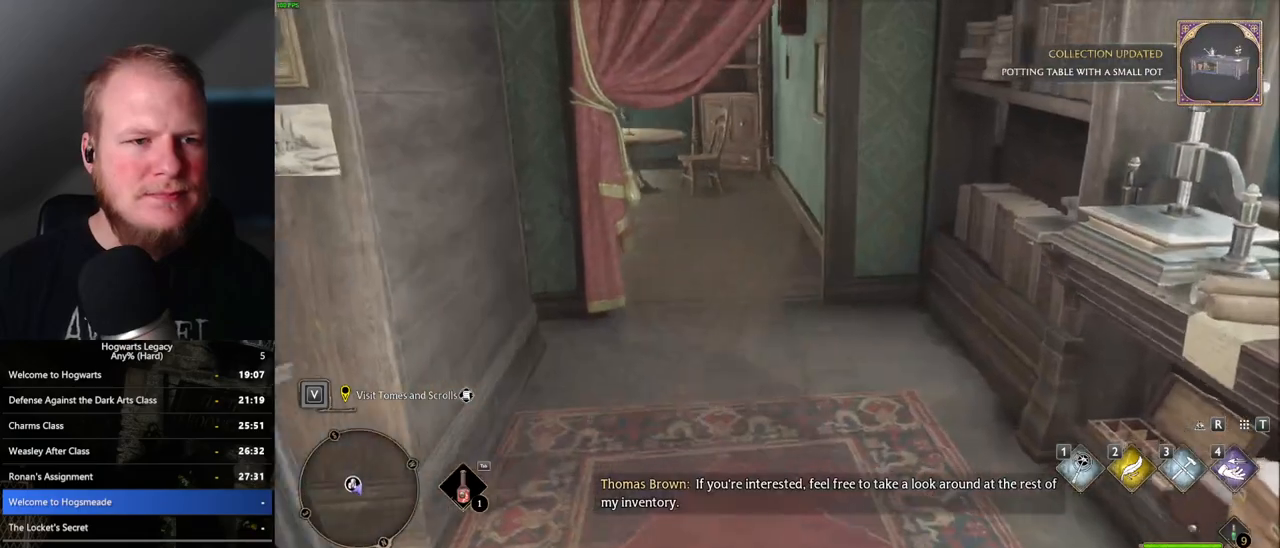
{"keys": ["w"], "mouse": [], "events": []}
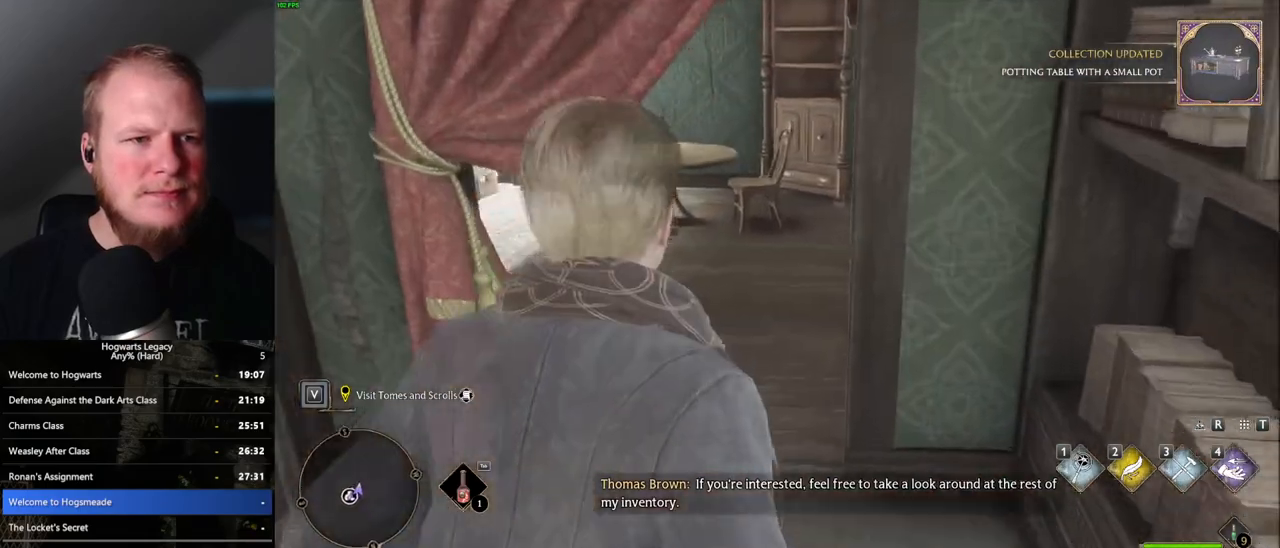
{"keys": ["w"], "mouse": [], "events": []}
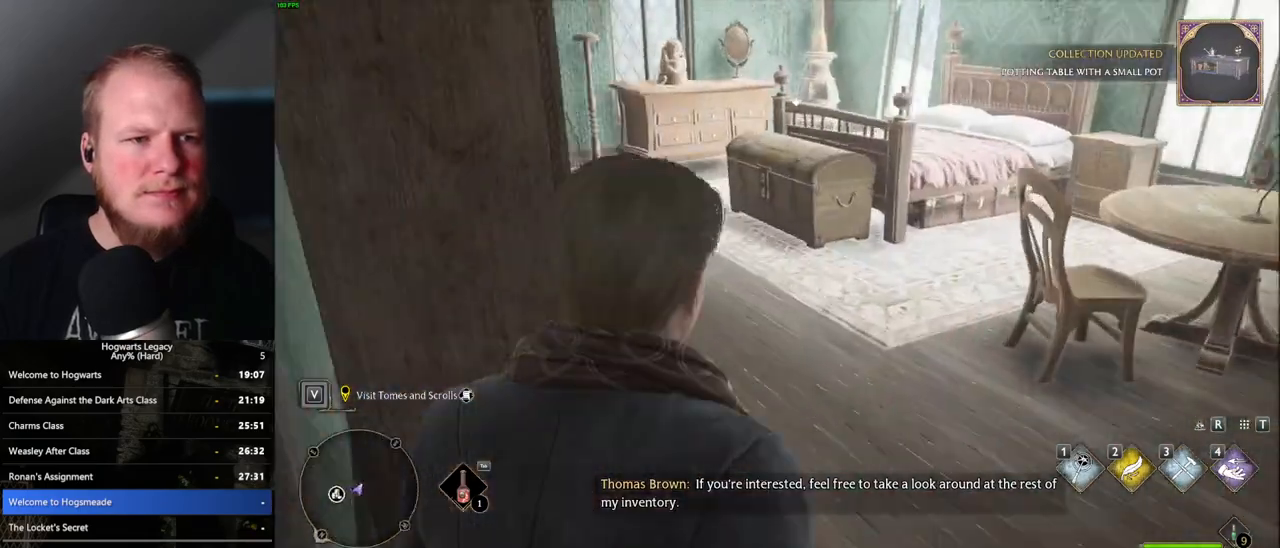
{"keys": ["w"], "mouse": [], "events": []}
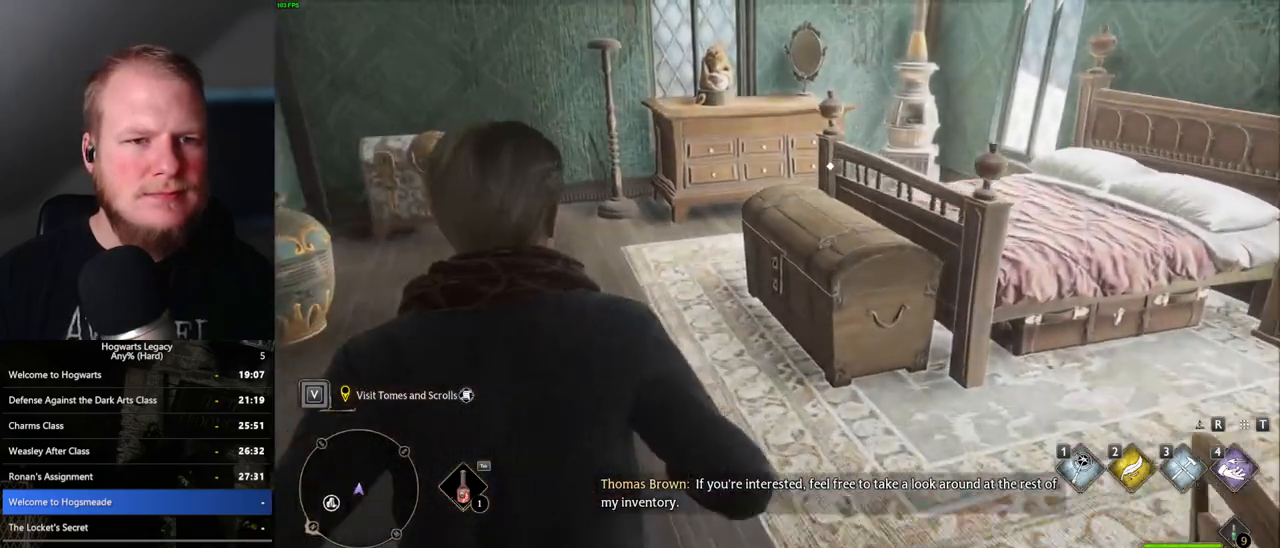
{"keys": ["f"], "mouse": [], "events": [[350, "w", "up"], [483, "f", "down"]]}
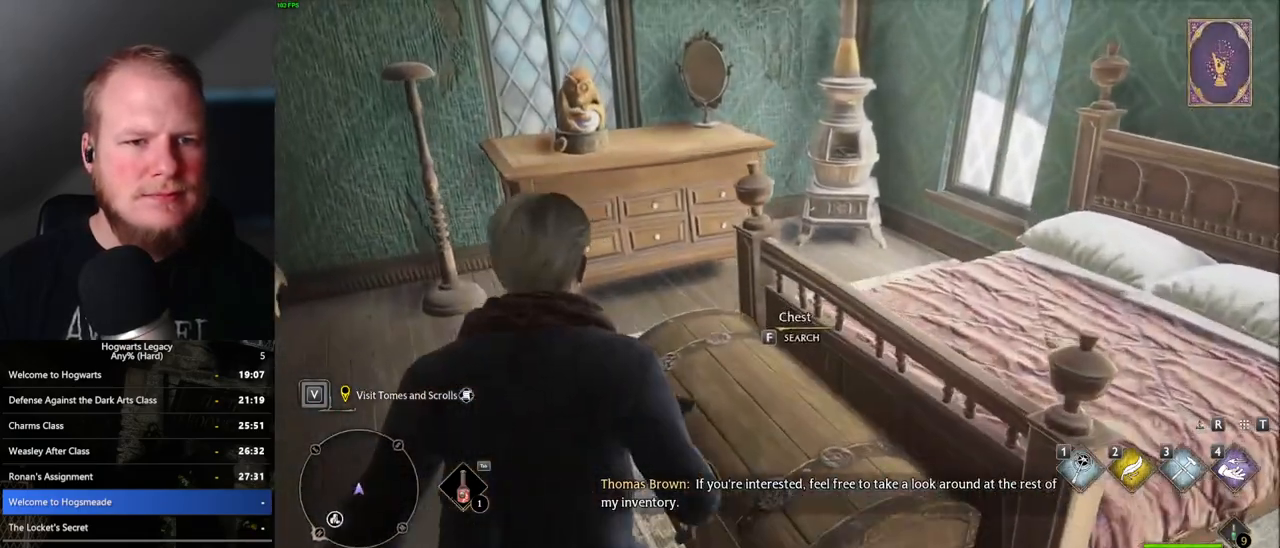
{"keys": [], "mouse": [], "events": [[33, "f", "up"]]}
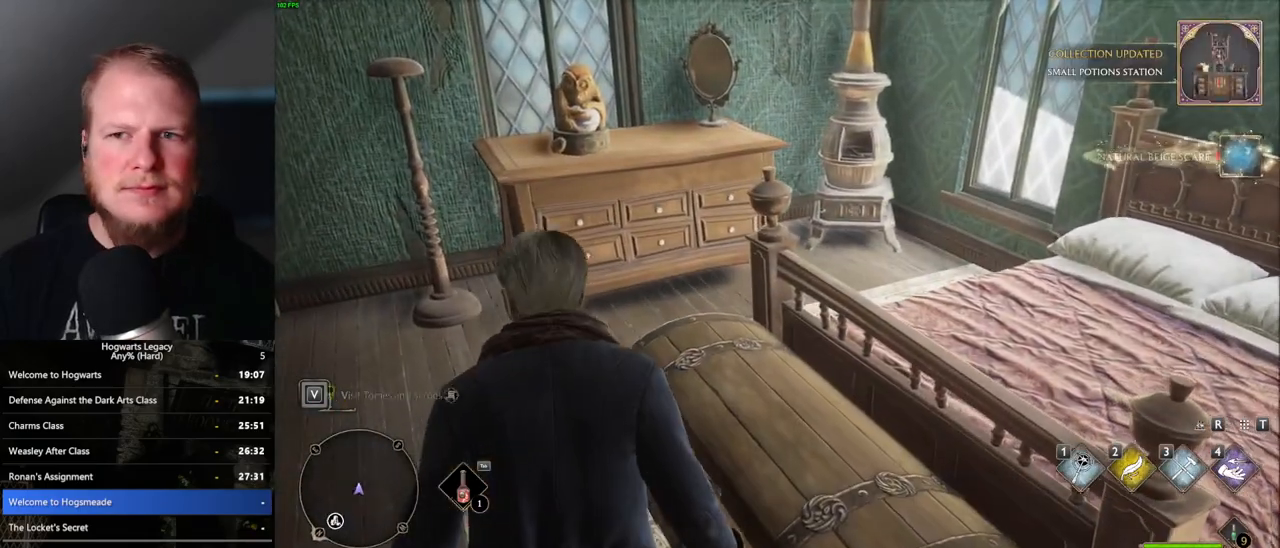
{"keys": [], "mouse": [], "events": []}